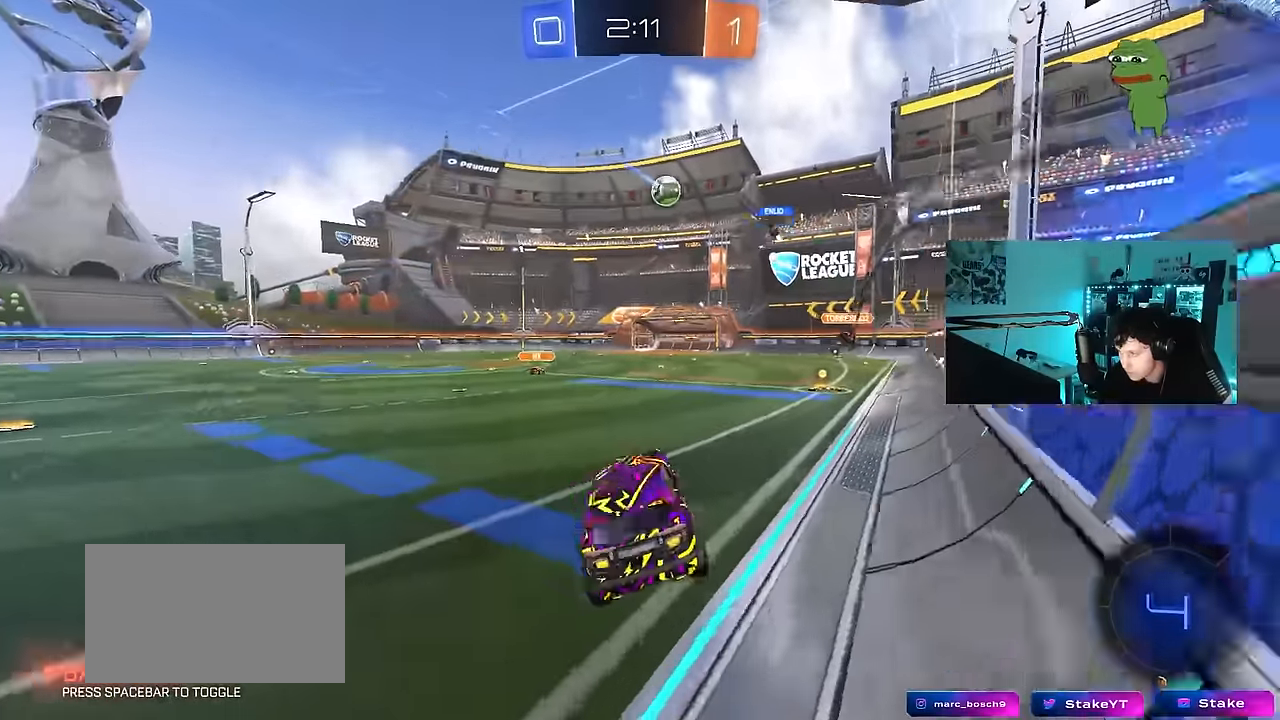
Gameplay with keyboard and mouse; each line is a JSON object with the keys and mouse buttons held at the frame after it. "events" lists presses ("down") and releases ("up") of "1", "2", "3", "4", "5", "a", "alt", "c", "caps_lock", "ctrl", "d", "e", "f", "g", "q", "r", "s", "shift", "space", "t", "tab", "v", "w", "x", "z", "mouse_left", "mouse_wheel" and "mouse_right" between this image and that frame as [ms after this image, input, new state], when the widget could be followed in between. "mouse_left", "mouse_wheel", "mouse_right" = the "left", "wheel", "right" buttons of the "mouse" list. No other keys are recorded. "wheel" means that the mouse wheel is clicked or scrolled. "mouse_move" is the direction in which the mouse moves at that frame (one of eight, or "still"), when it could be read.
{"keys": ["d", "w"], "mouse": [], "mouse_move": "still", "events": [[50, "w", "down"], [100, "mouse_right", "down"], [233, "a", "down"], [233, "mouse_right", "up"], [383, "a", "up"], [383, "d", "down"]]}
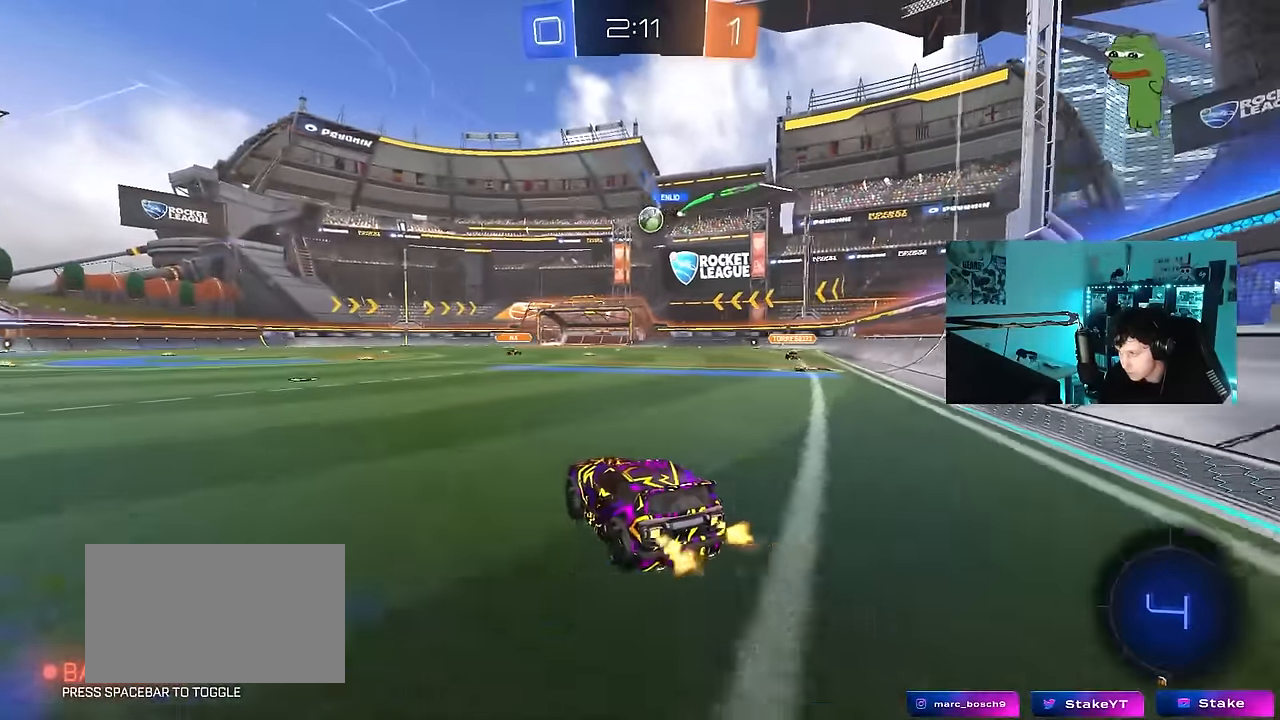
{"keys": ["a", "w"], "mouse": [], "mouse_move": "still", "events": [[166, "d", "up"], [216, "a", "down"]]}
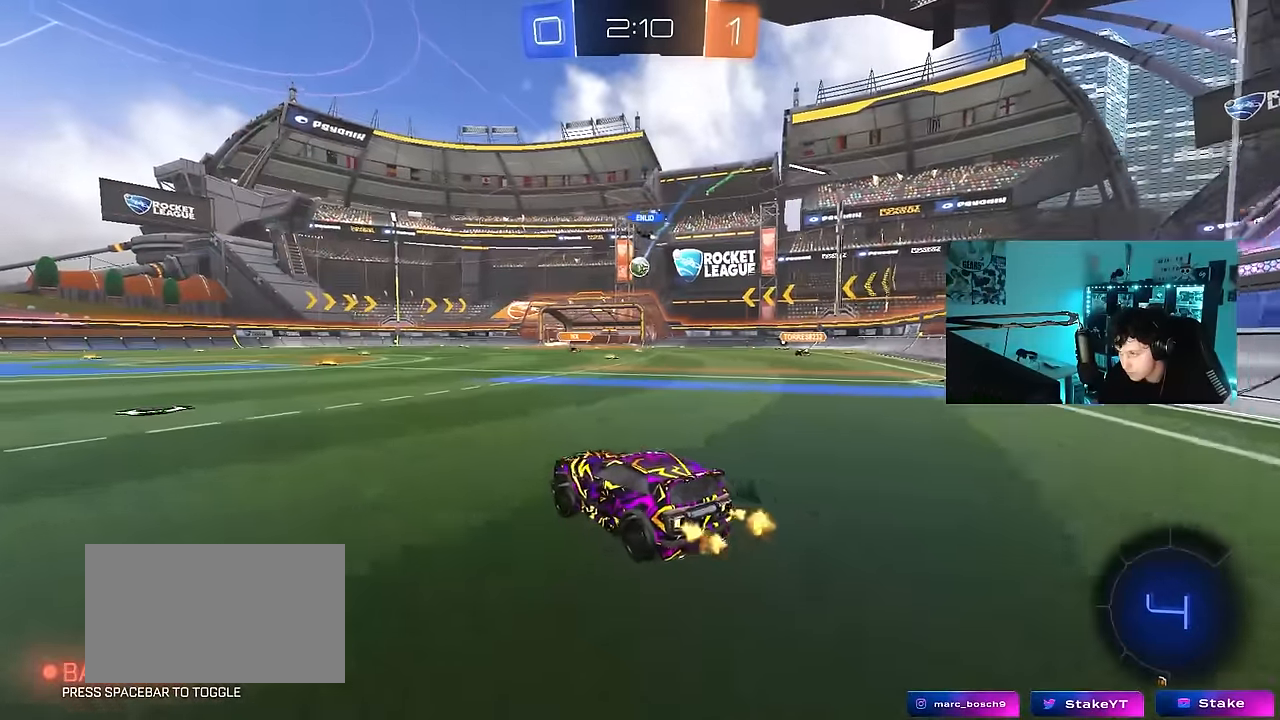
{"keys": ["a", "s", "shift"], "mouse": [], "mouse_move": "right", "events": [[33, "a", "up"], [83, "d", "down"], [83, "mouse_left", "down"], [83, "mouse_right", "down"], [133, "a", "down"], [133, "d", "up"], [183, "mouse_right", "up"], [183, "shift", "down"], [233, "mouse_right", "down"], [266, "s", "down"], [266, "w", "up"], [366, "mouse_left", "up"], [366, "mouse_right", "up"]]}
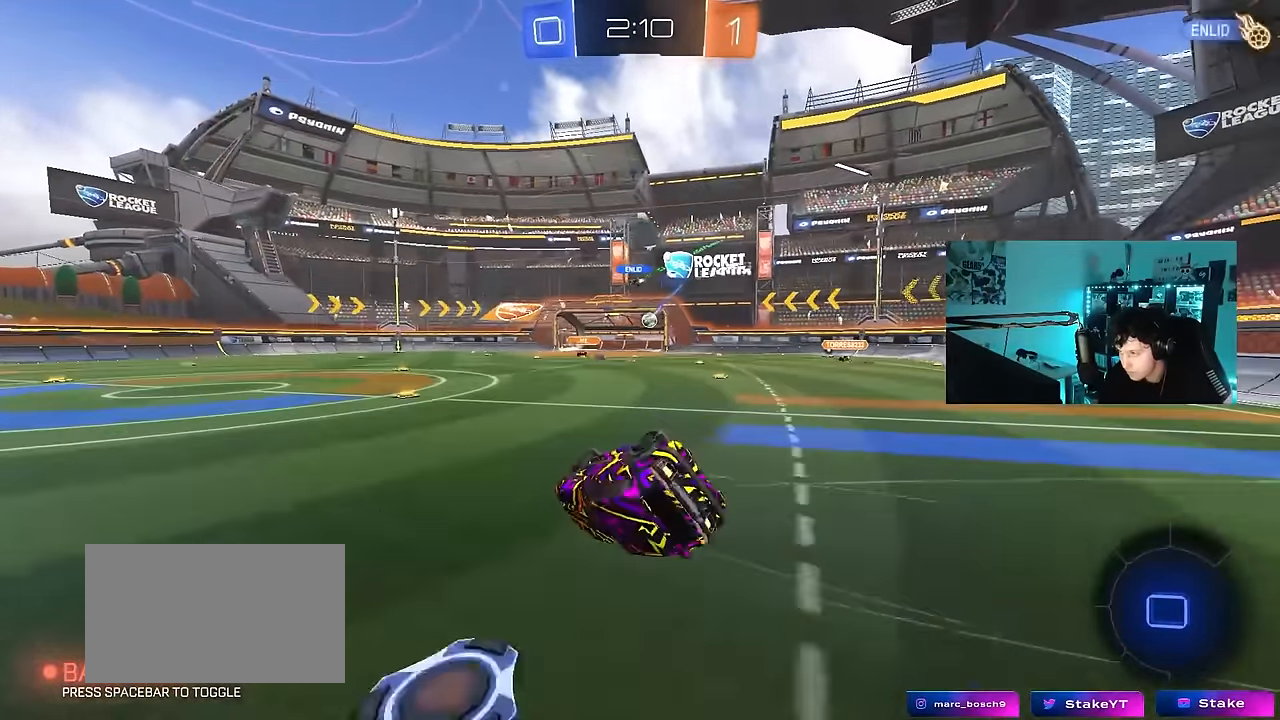
{"keys": ["a", "s", "space"], "mouse": [], "mouse_move": "still", "events": [[100, "mouse_left", "down"], [200, "s", "up"], [283, "mouse_left", "up"], [283, "s", "down"], [483, "shift", "up"], [483, "space", "down"]]}
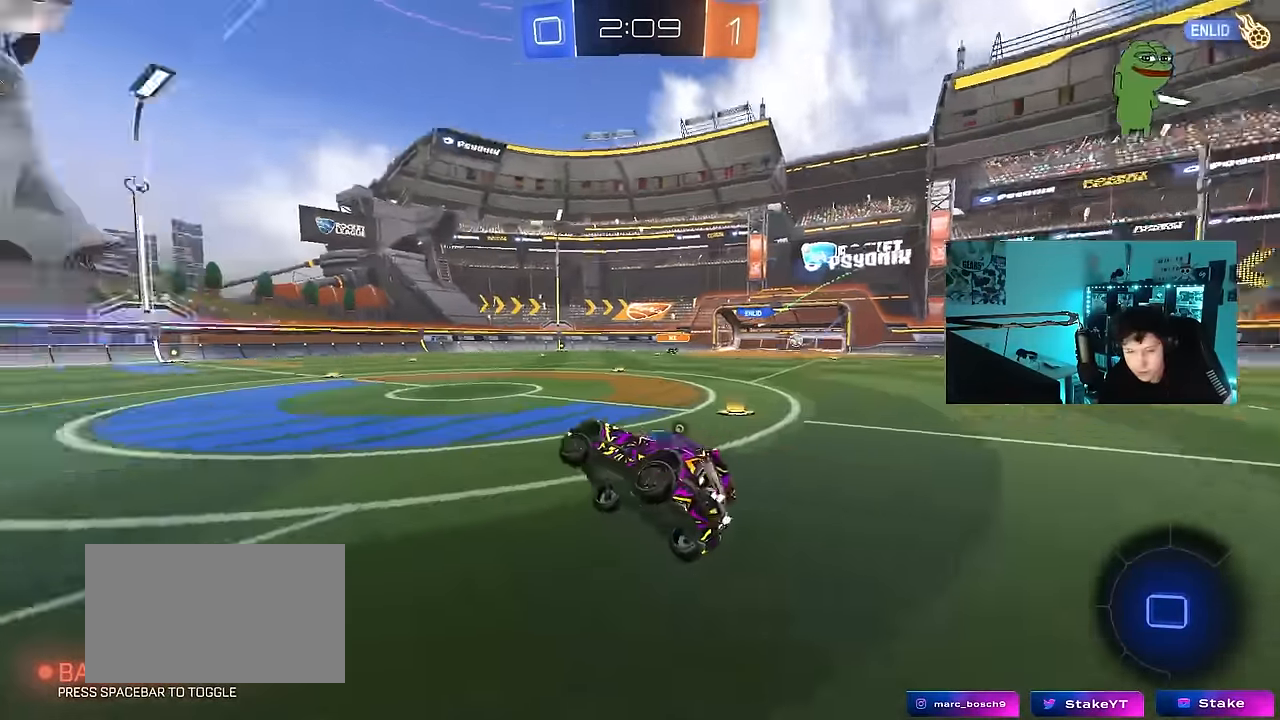
{"keys": [], "mouse": [], "mouse_move": "still", "events": [[66, "s", "up"], [116, "a", "up"], [116, "space", "up"], [300, "w", "down"], [450, "w", "up"]]}
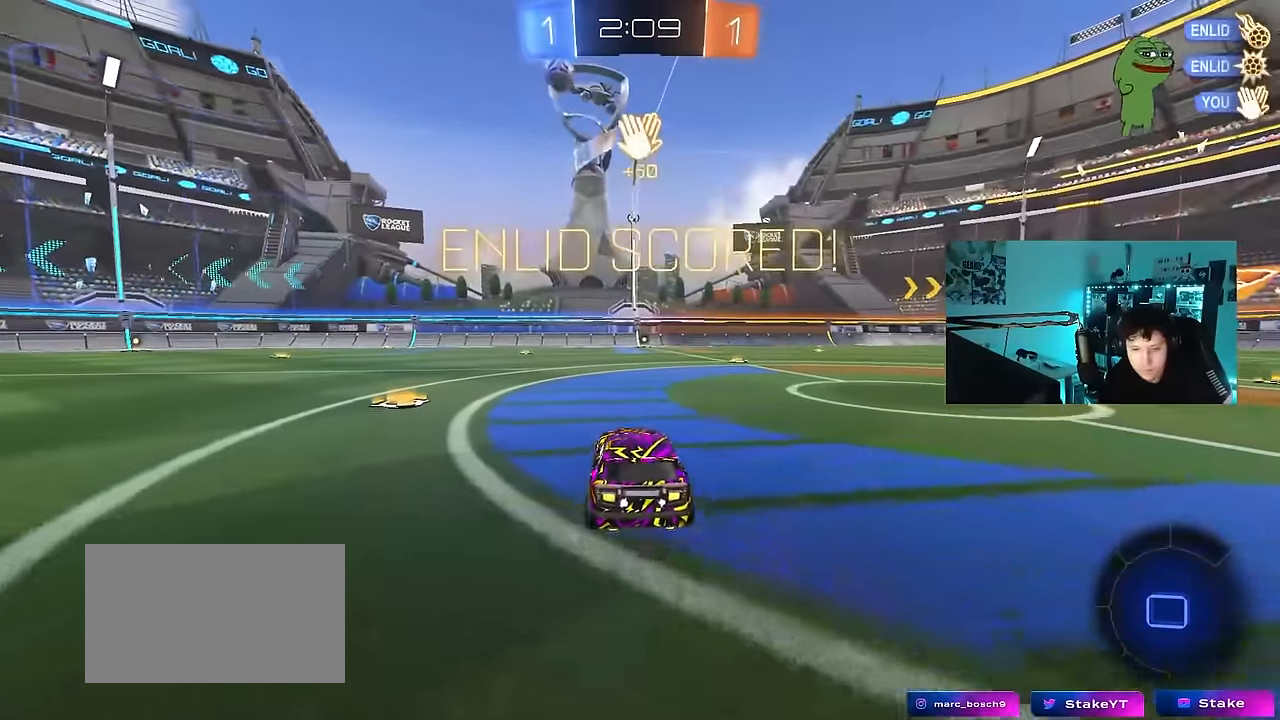
{"keys": [], "mouse": [], "mouse_move": "left", "events": [[133, "alt", "down"], [233, "tab", "down"], [416, "alt", "up"], [433, "tab", "up"]]}
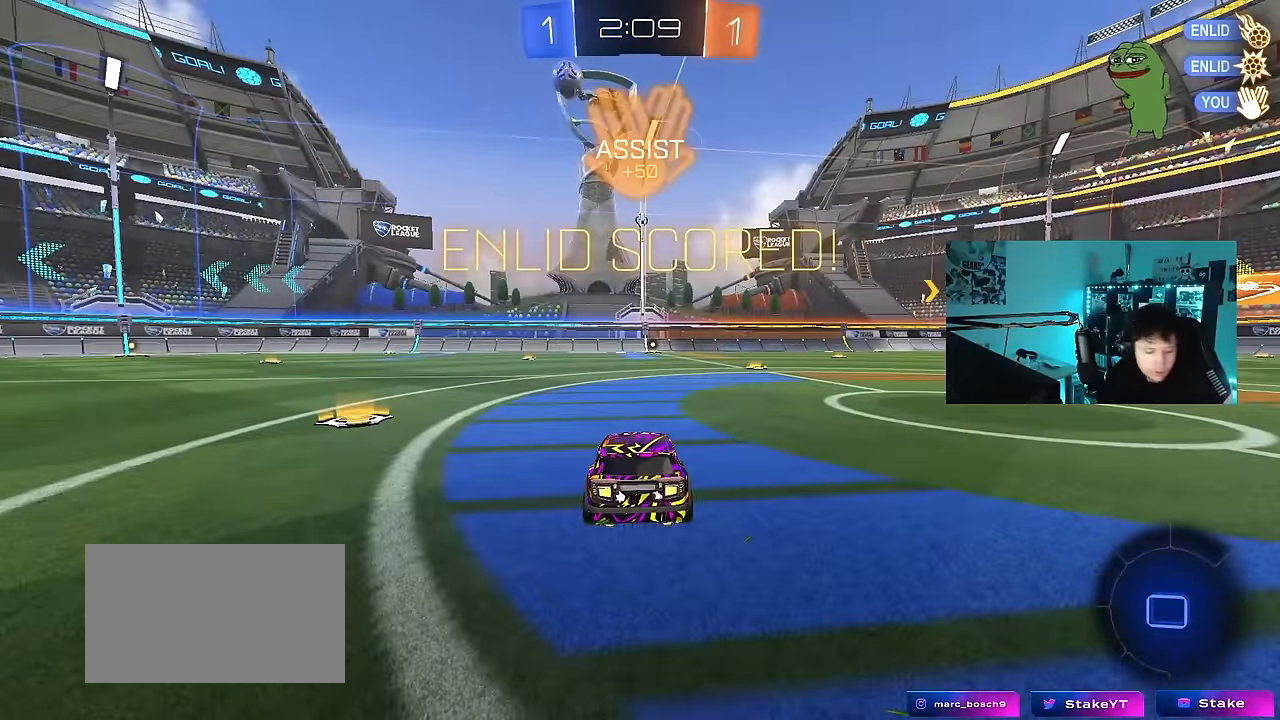
{"keys": [], "mouse": [], "mouse_move": "left", "events": []}
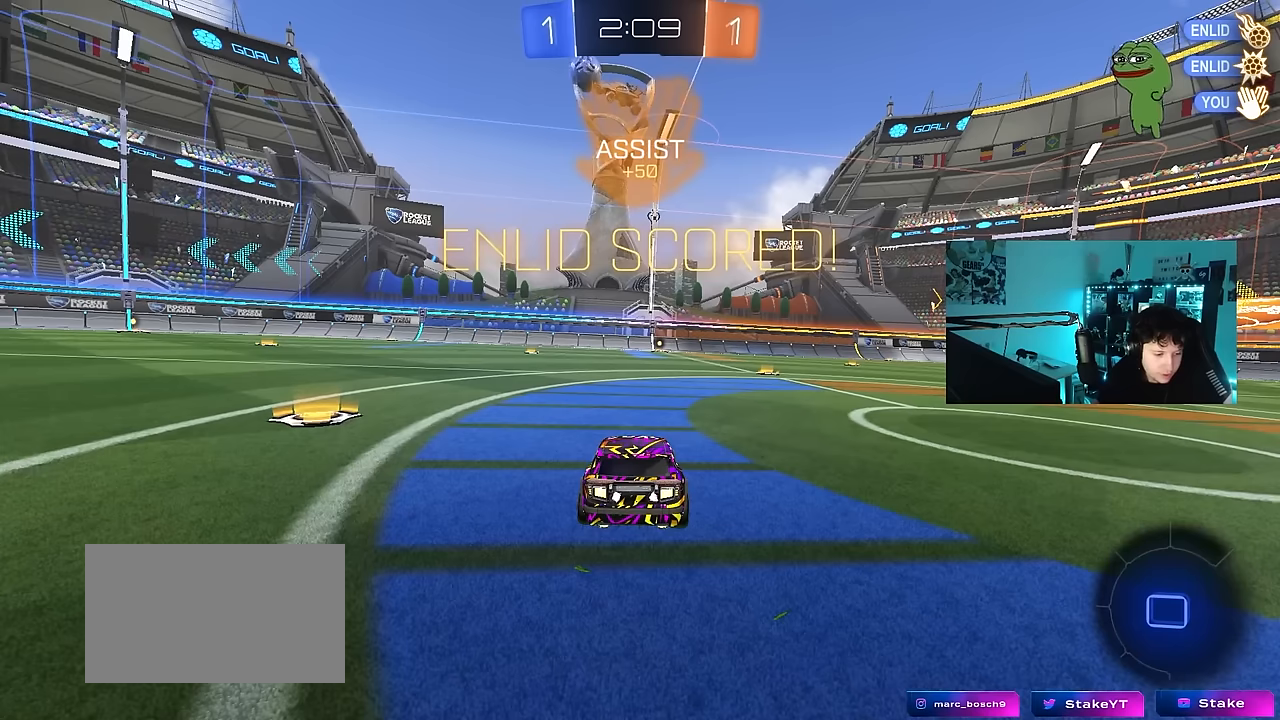
{"keys": [], "mouse": [], "mouse_move": "still", "events": [[283, "mouse_left", "down"], [316, "mouse_left", "up"]]}
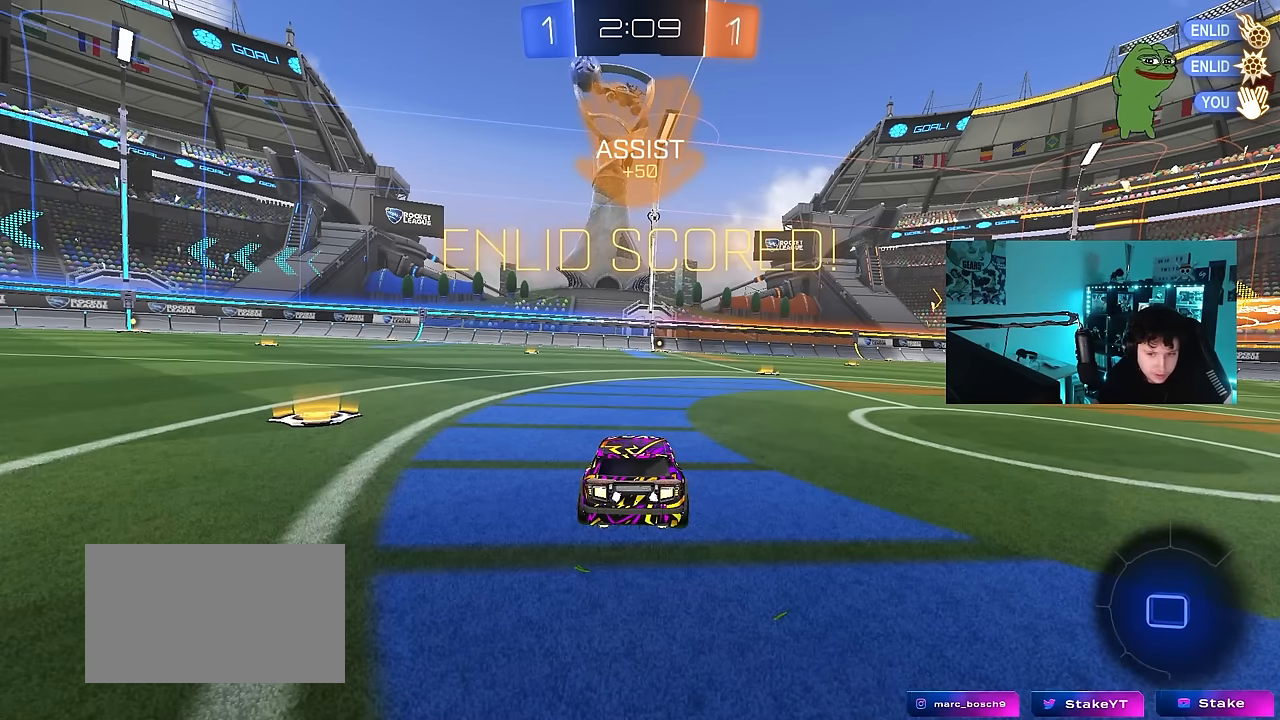
{"keys": [], "mouse": [], "mouse_move": "right", "events": []}
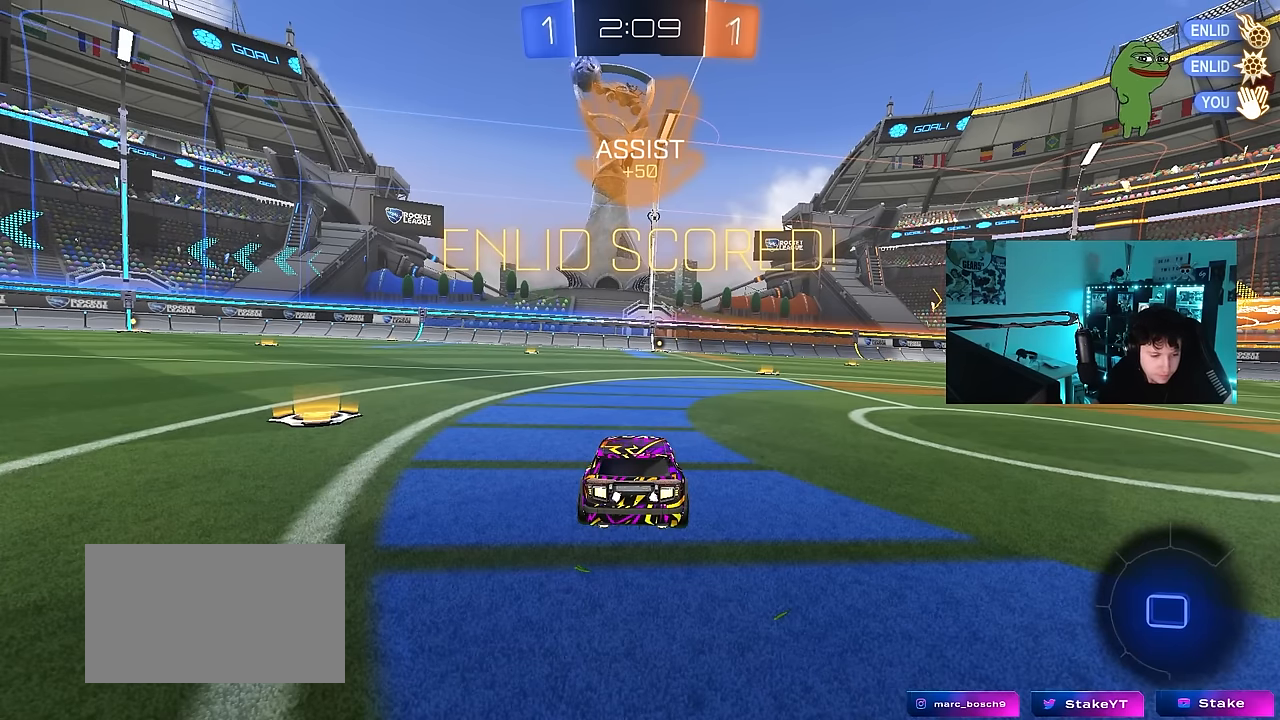
{"keys": [], "mouse": [], "mouse_move": "right", "events": [[300, "mouse_left", "down"], [350, "mouse_left", "up"]]}
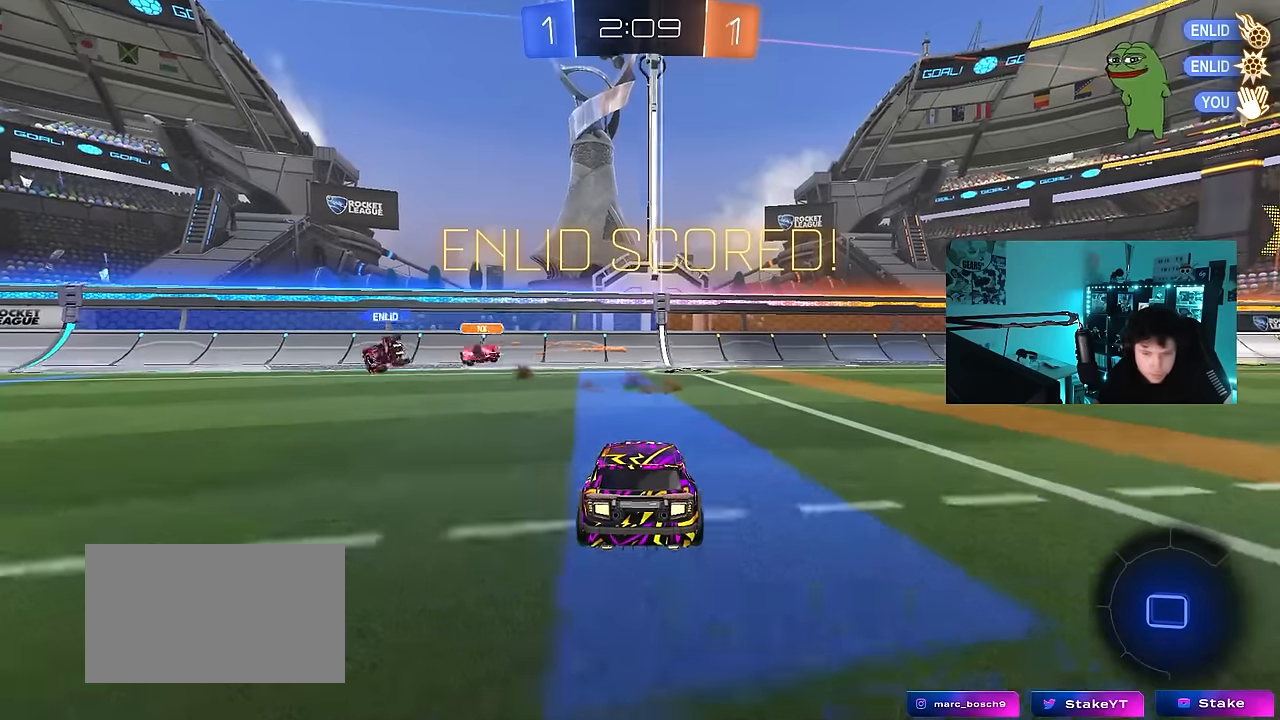
{"keys": [], "mouse": [], "mouse_move": "still", "events": []}
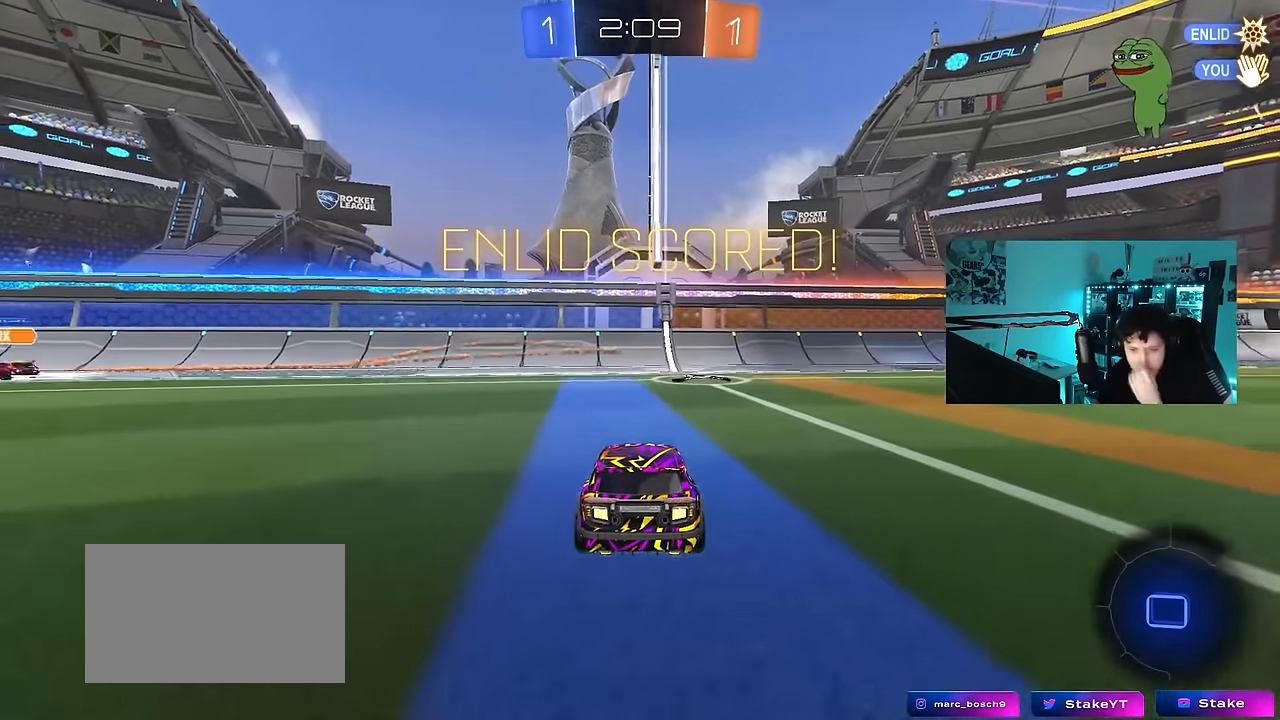
{"keys": [], "mouse": [], "mouse_move": "still", "events": []}
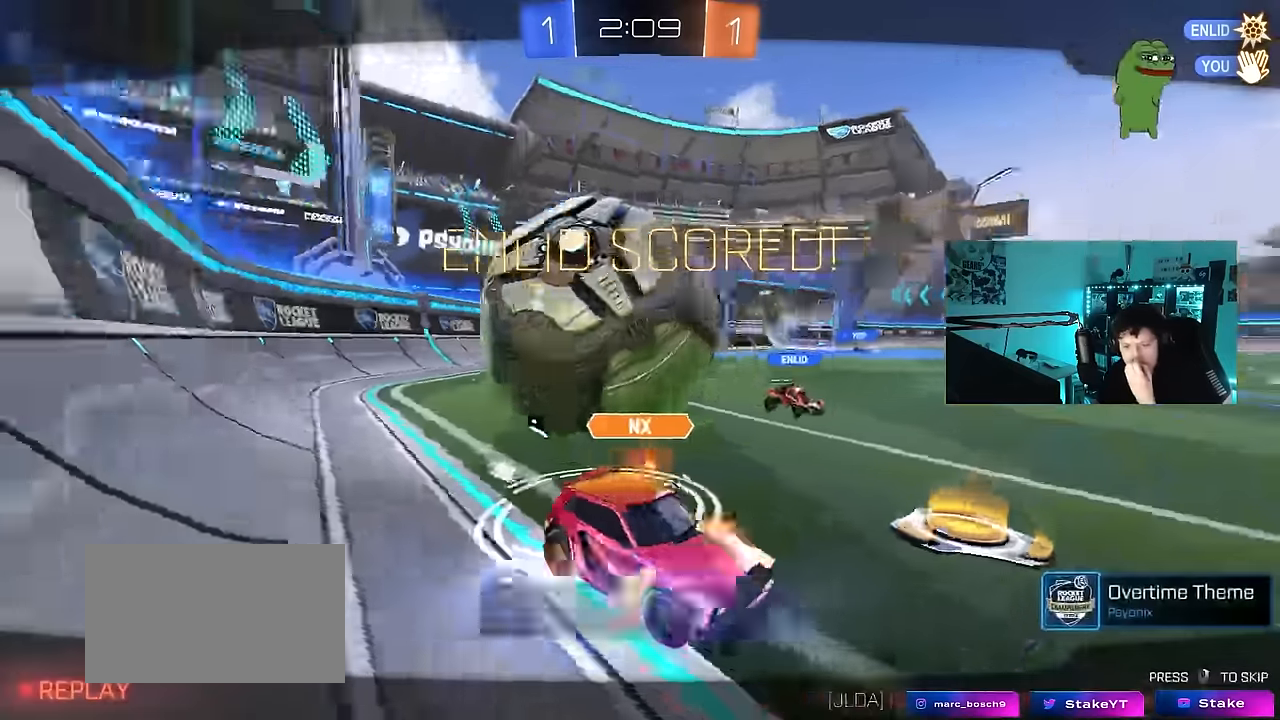
{"keys": [], "mouse": [], "mouse_move": "still", "events": []}
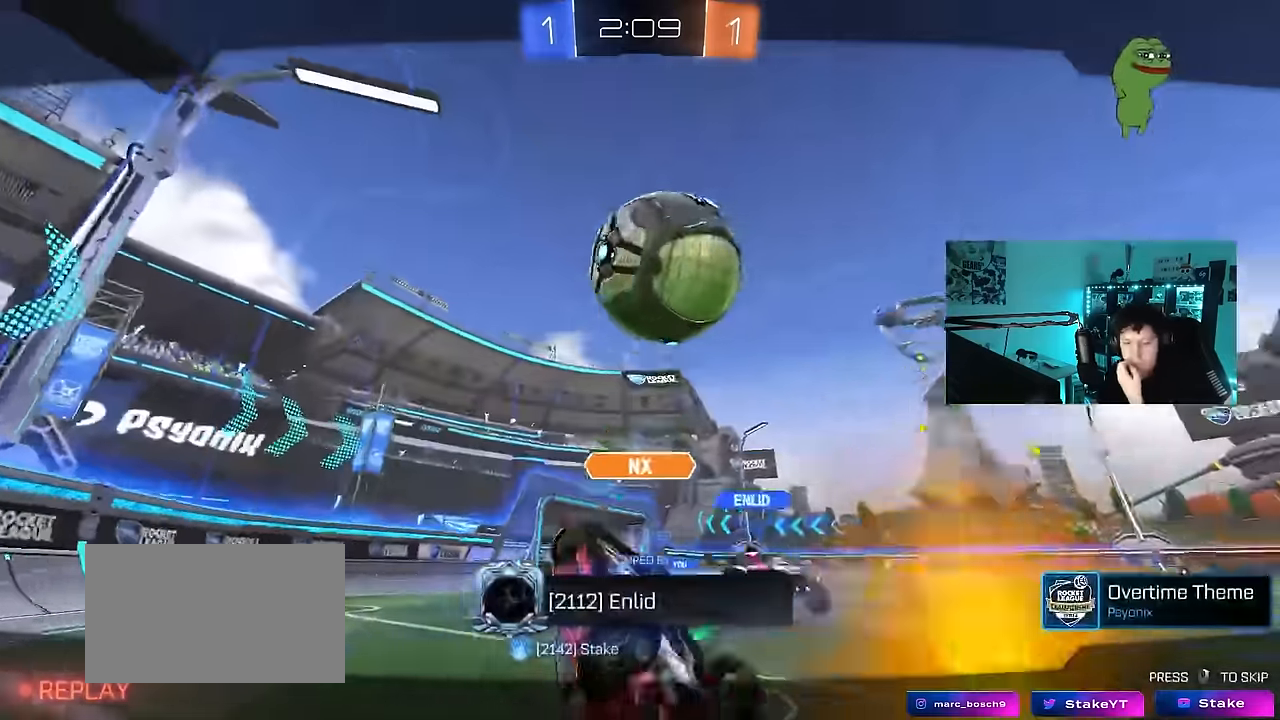
{"keys": [], "mouse": [], "mouse_move": "still", "events": []}
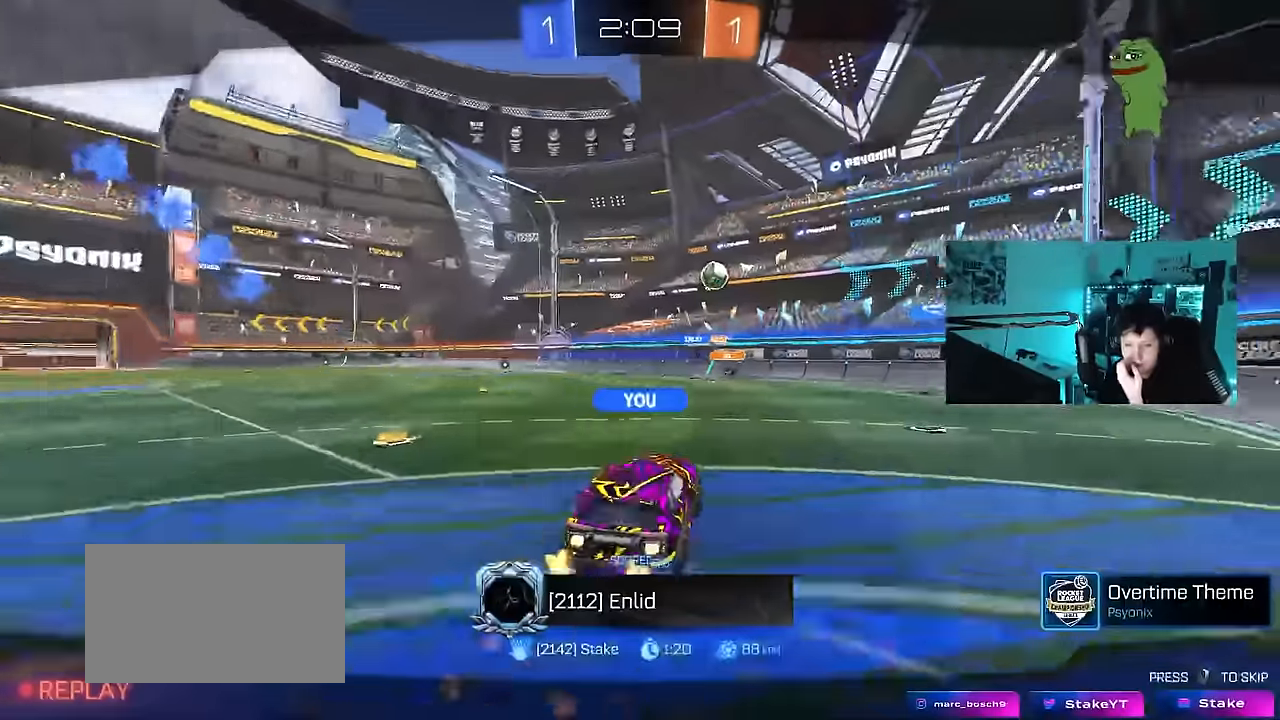
{"keys": [], "mouse": [], "mouse_move": "still", "events": []}
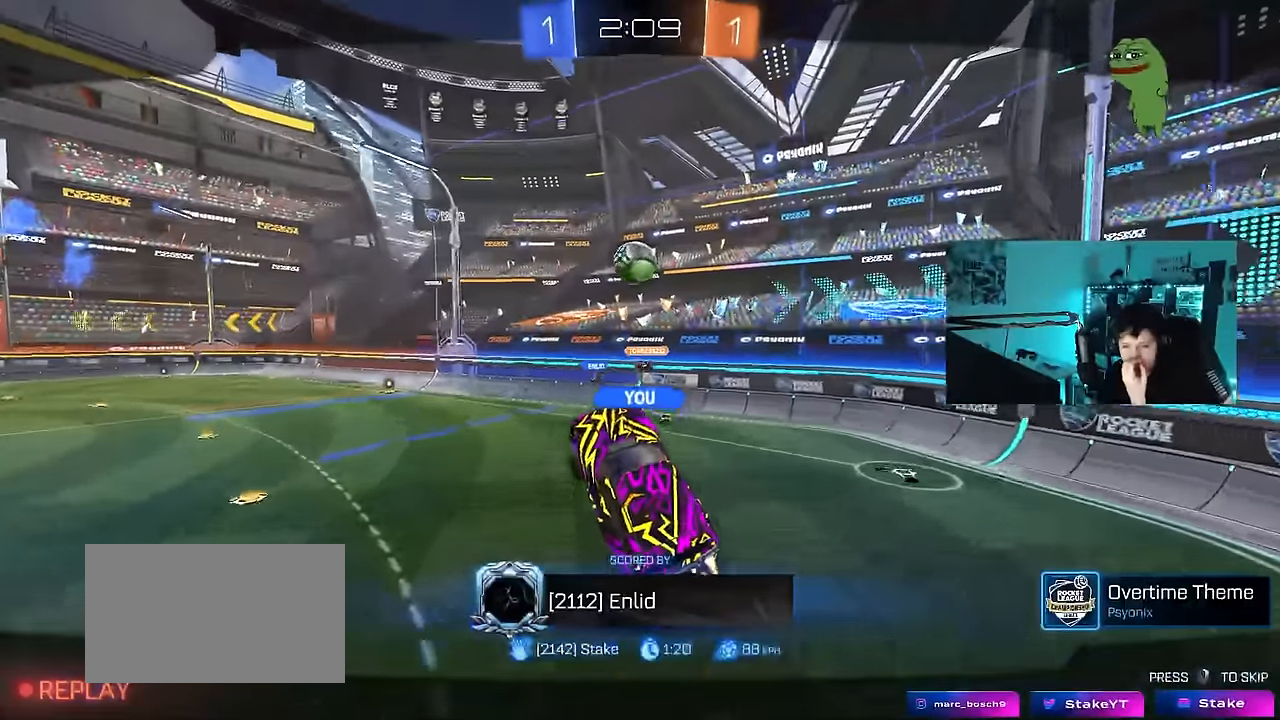
{"keys": [], "mouse": [], "mouse_move": "still", "events": []}
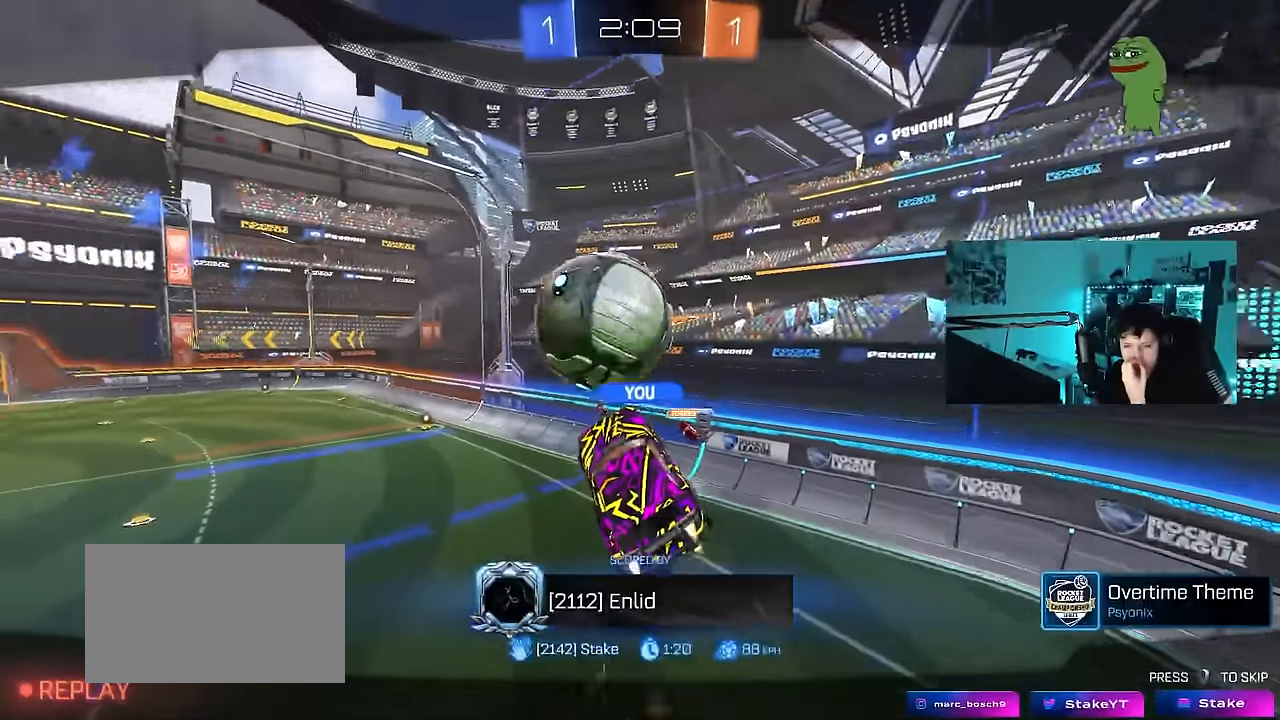
{"keys": [], "mouse": [], "mouse_move": "still", "events": []}
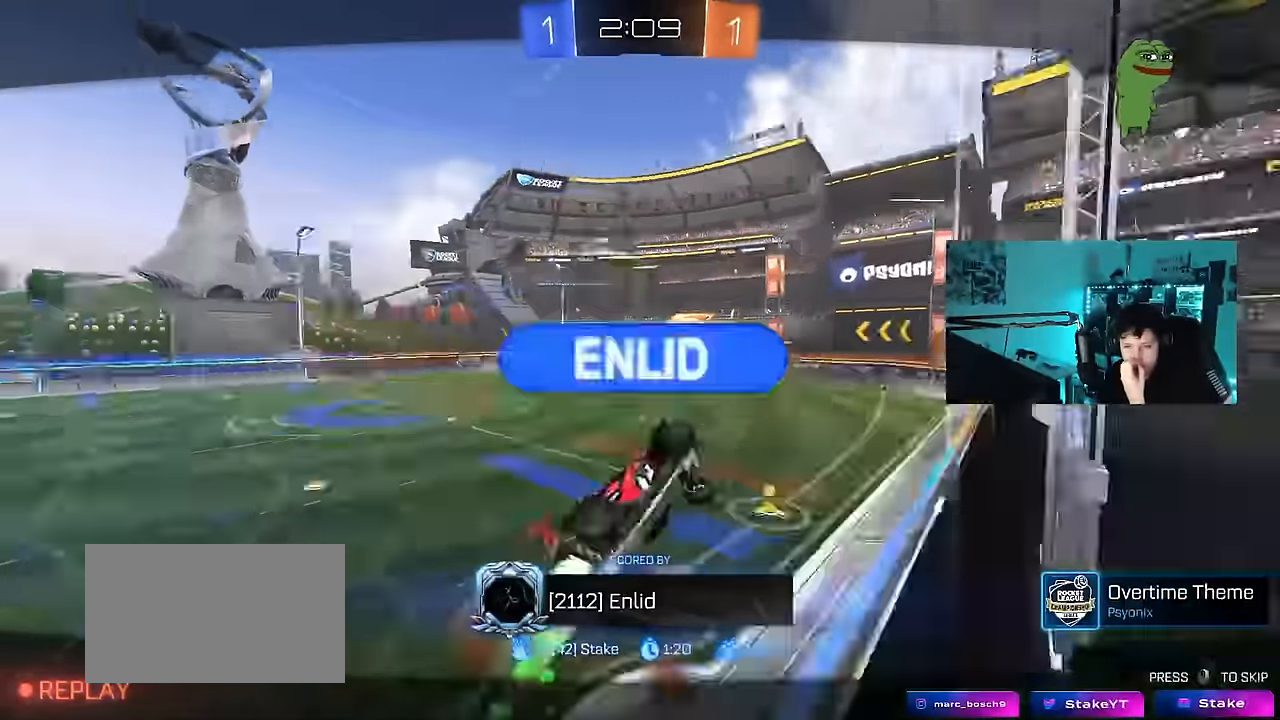
{"keys": [], "mouse": [], "mouse_move": "still", "events": []}
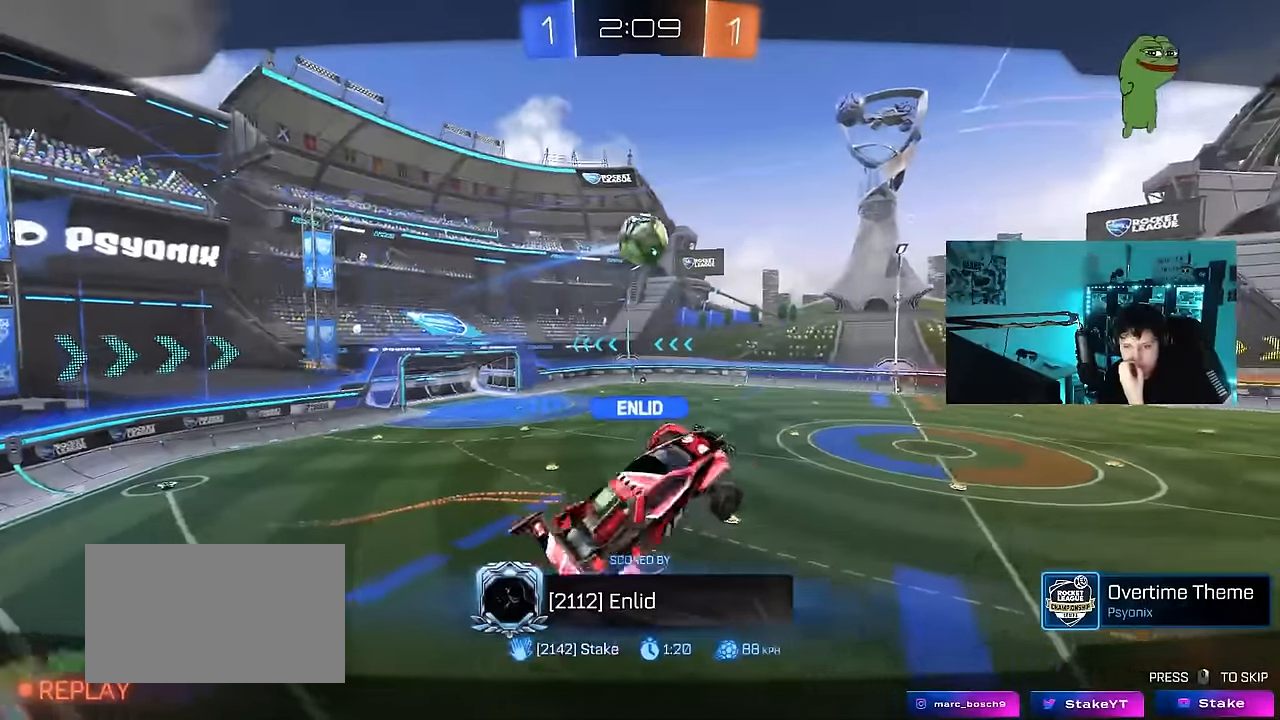
{"keys": [], "mouse": [], "mouse_move": "still", "events": []}
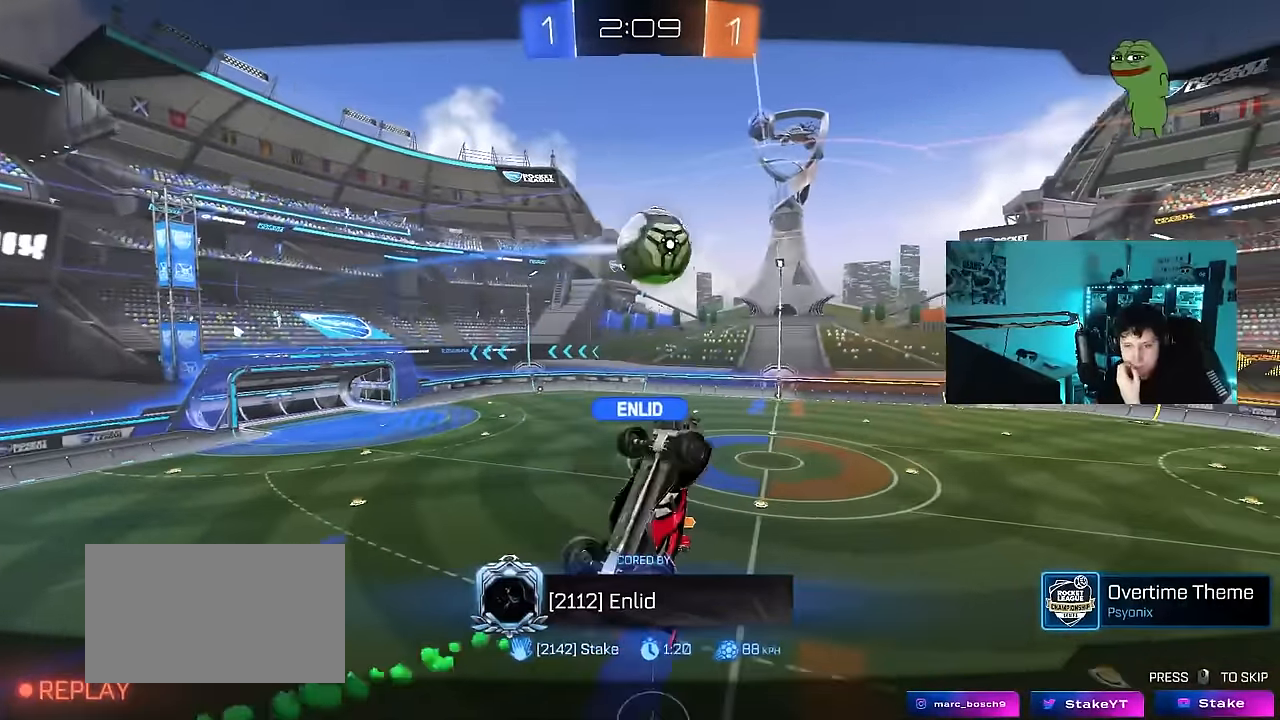
{"keys": [], "mouse": ["right"], "mouse_move": "still", "events": [[400, "mouse_right", "down"]]}
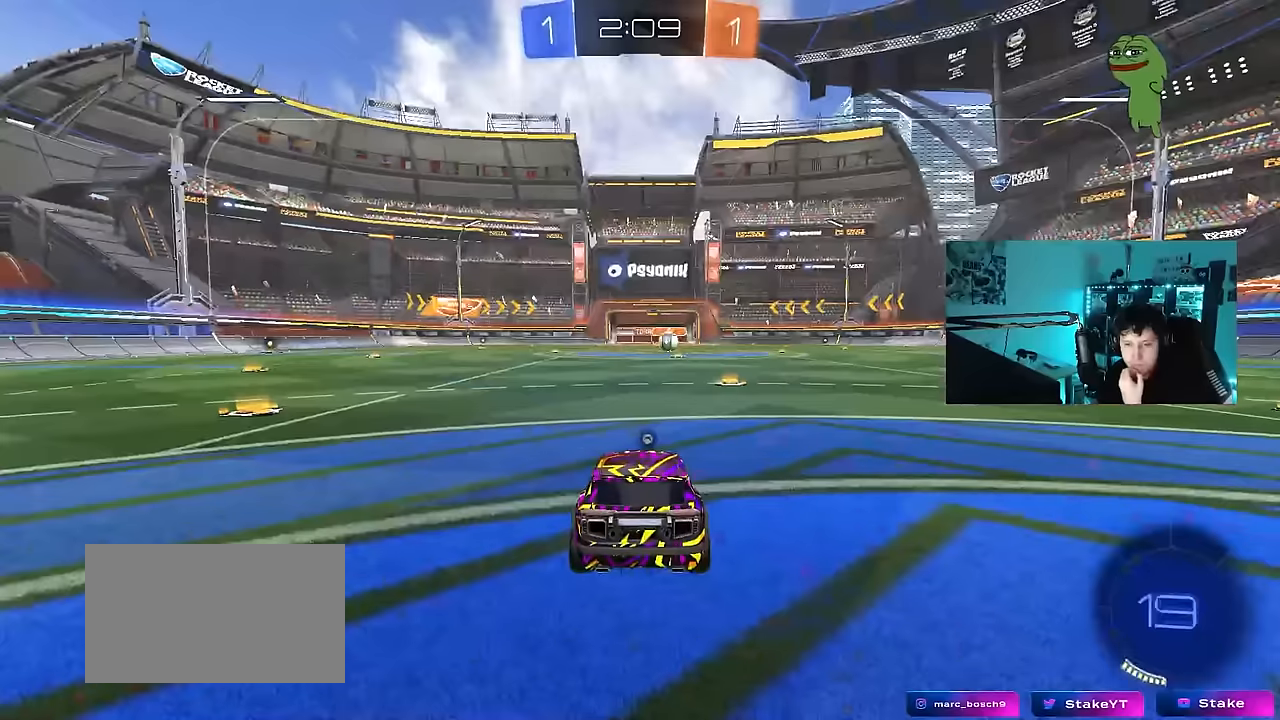
{"keys": [], "mouse": ["right"], "mouse_move": "still", "events": [[84, "mouse_right", "up"], [184, "mouse_right", "down"], [367, "mouse_right", "up"], [467, "mouse_right", "down"]]}
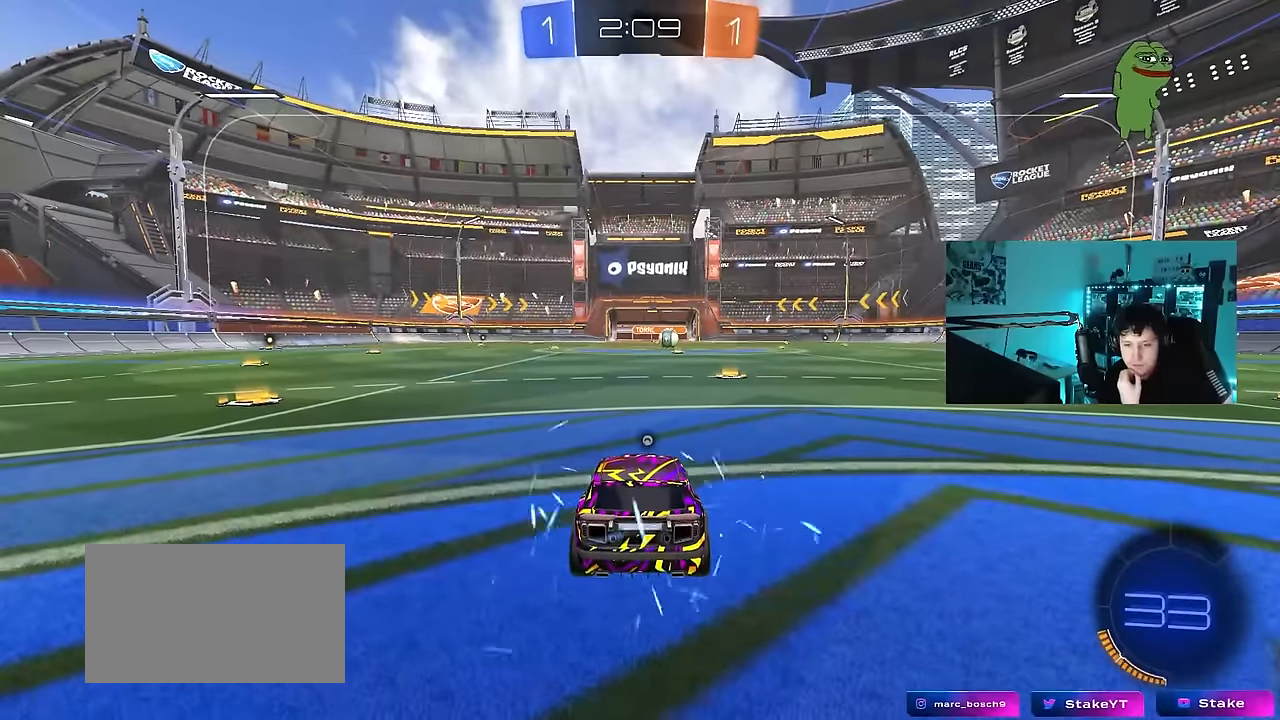
{"keys": [], "mouse": ["wheel"], "mouse_move": "still", "events": [[150, "mouse_right", "up"], [484, "mouse_wheel", "down"]]}
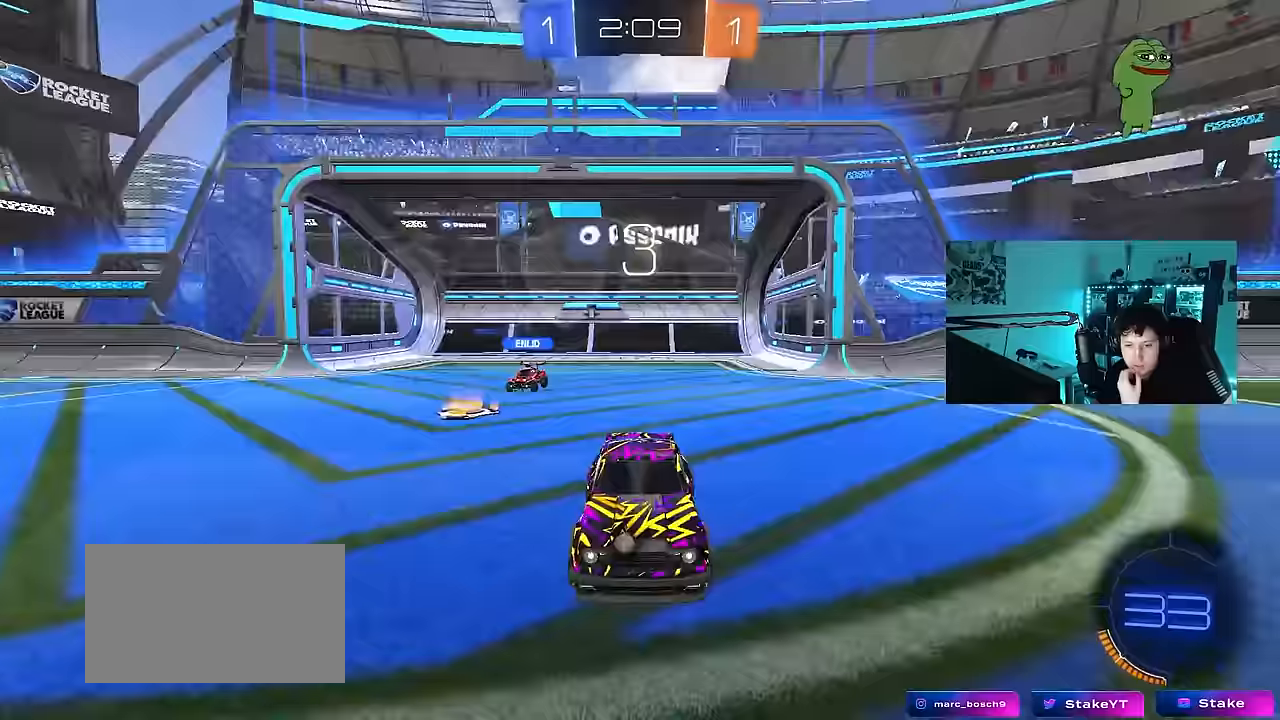
{"keys": [], "mouse": [], "mouse_move": "still"}
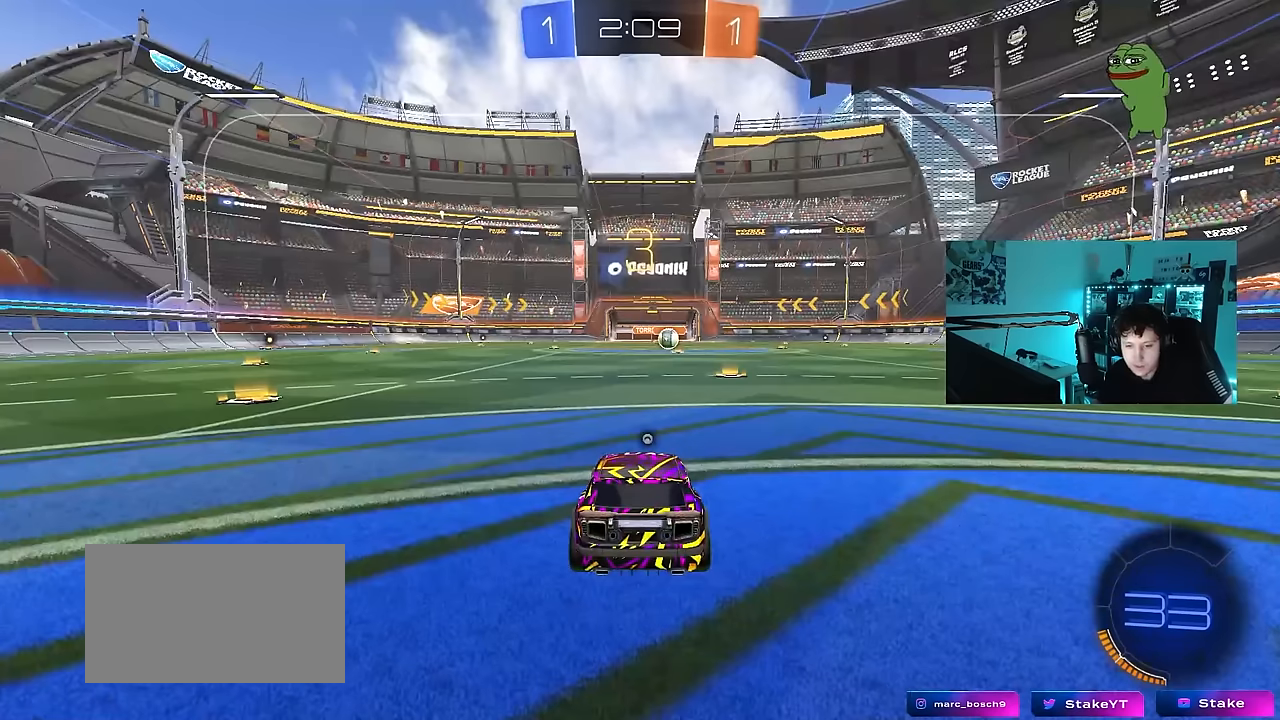
{"keys": [], "mouse": [], "mouse_move": "still", "events": []}
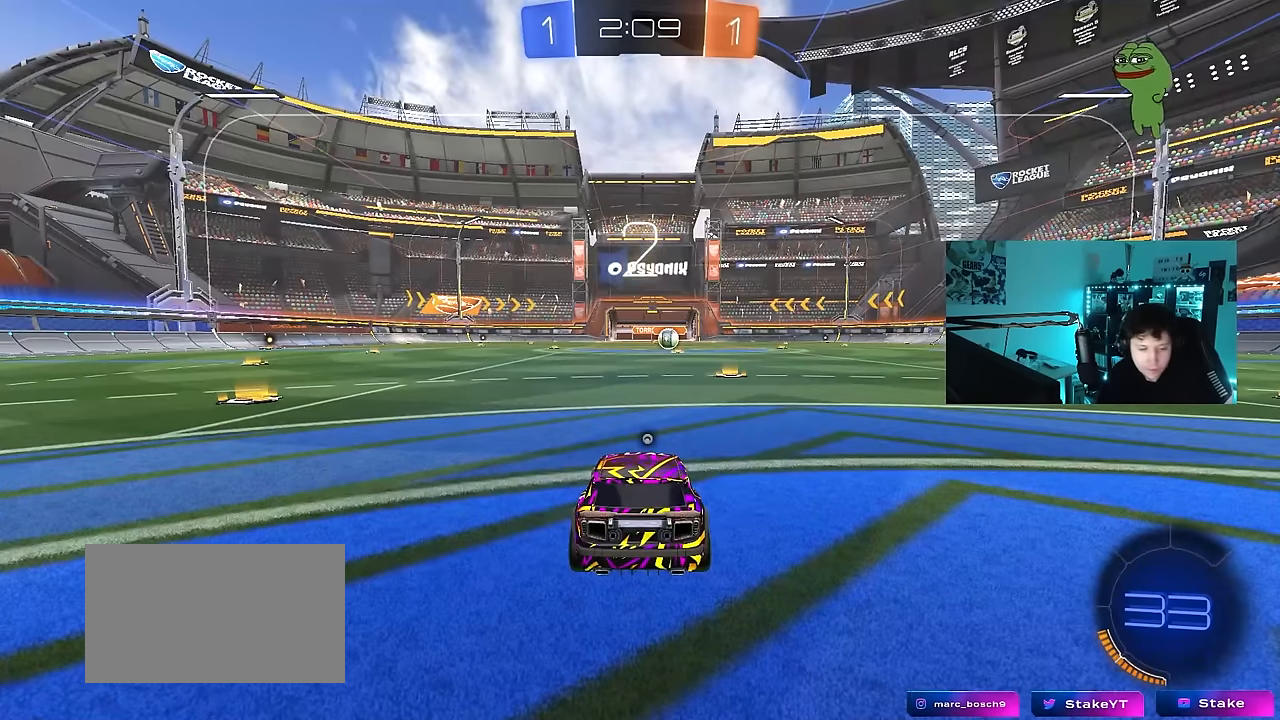
{"keys": [], "mouse": [], "mouse_move": "still", "events": []}
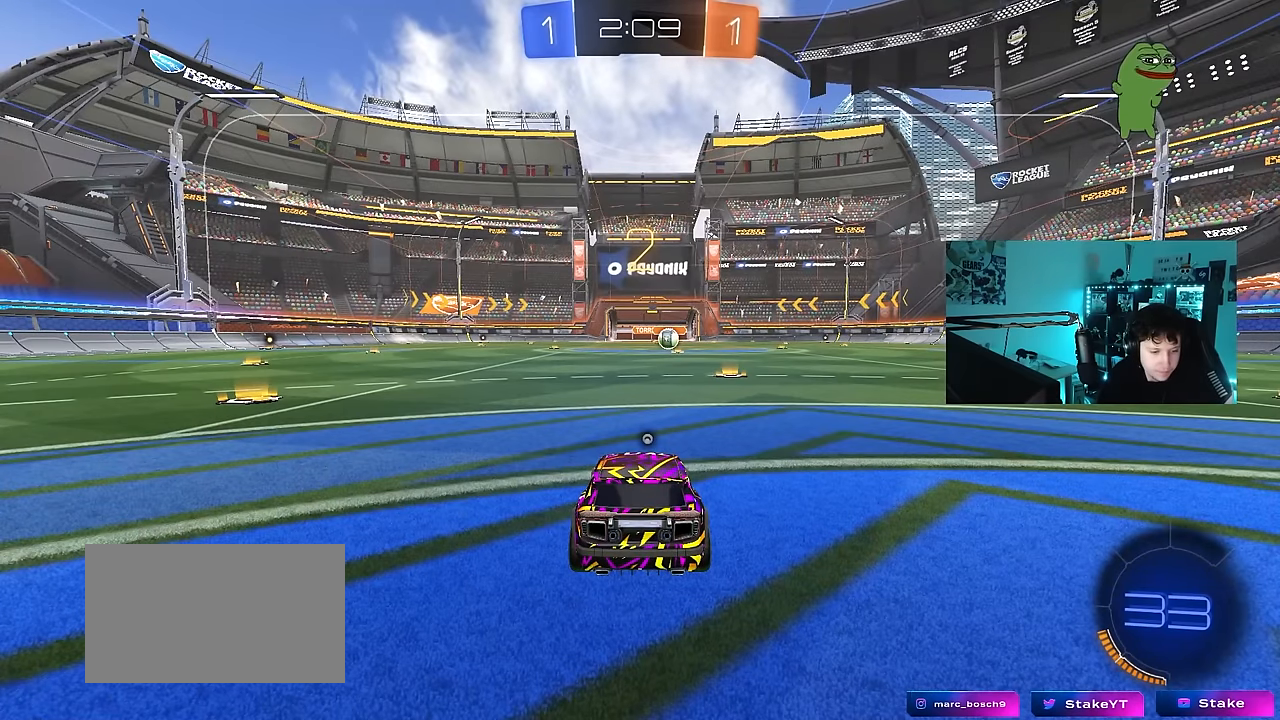
{"keys": ["w"], "mouse": [], "mouse_move": "right", "events": [[350, "w", "down"]]}
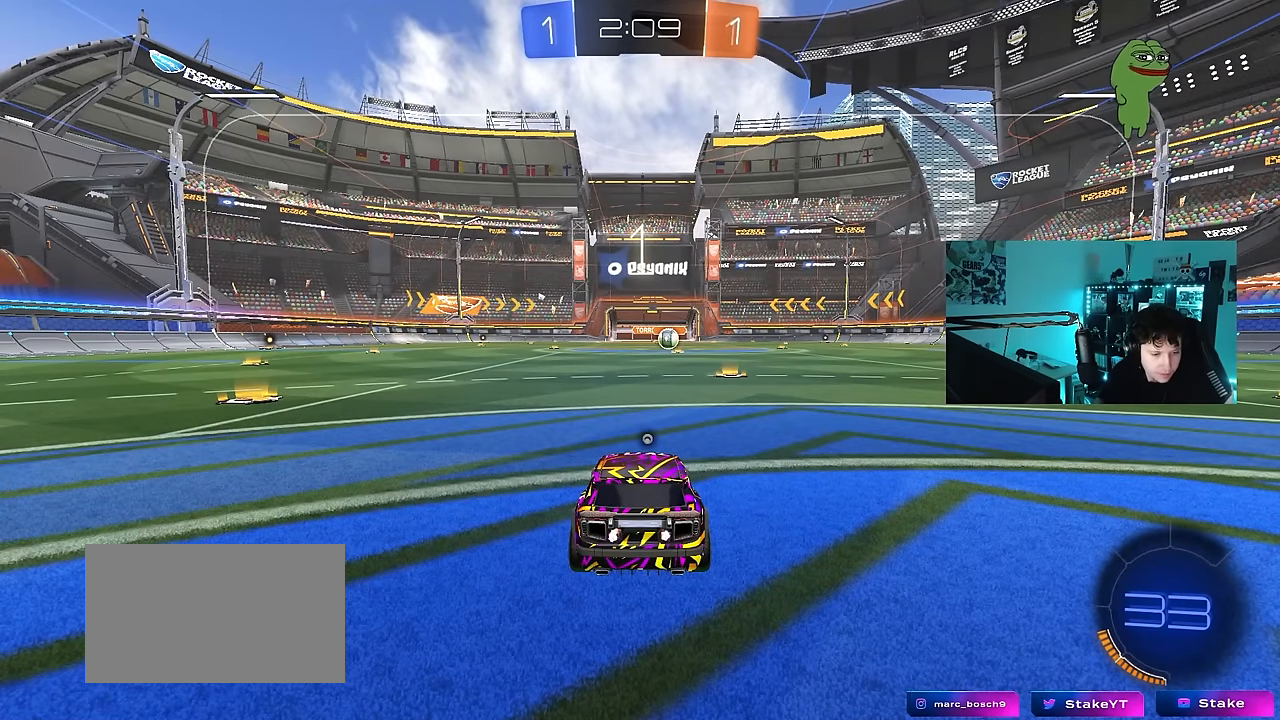
{"keys": ["w"], "mouse": [], "mouse_move": "down", "events": []}
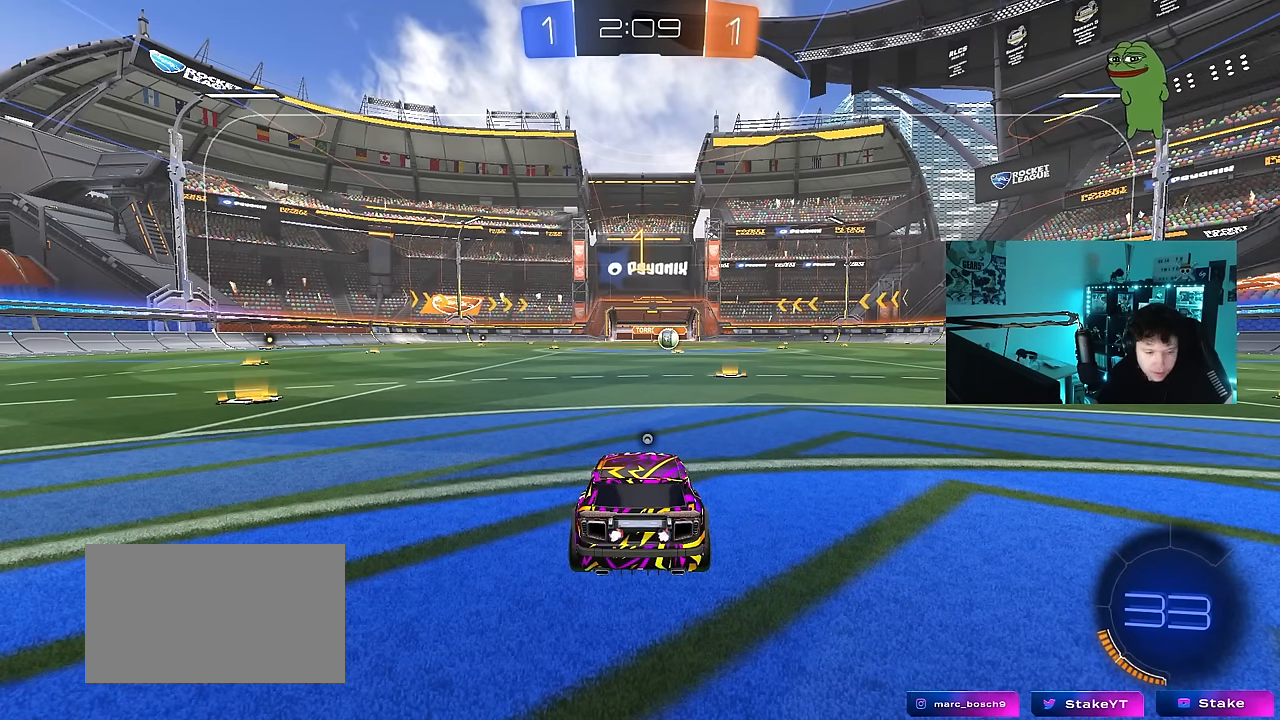
{"keys": ["w"], "mouse": ["left"], "mouse_move": "still", "events": [[284, "d", "down"], [284, "mouse_left", "down"], [484, "d", "up"]]}
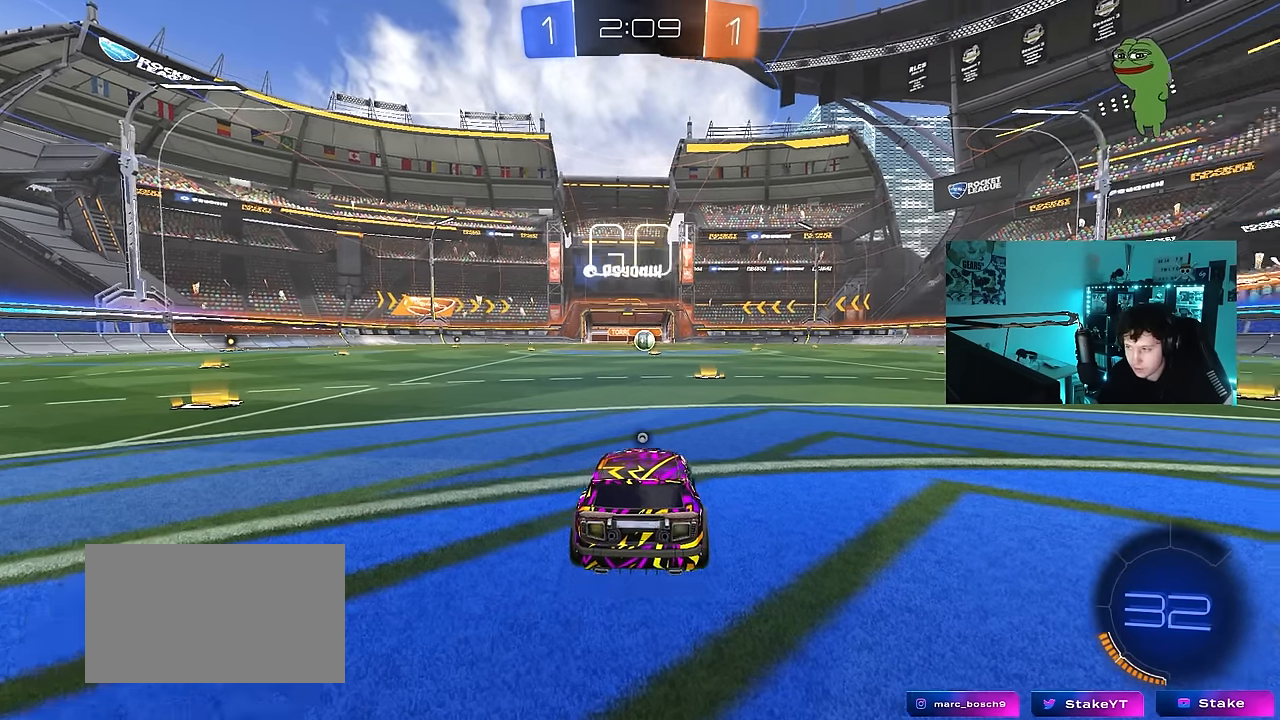
{"keys": ["a", "shift", "w"], "mouse": ["left"], "mouse_move": "left", "events": [[117, "d", "down"], [217, "d", "up"], [400, "mouse_right", "down"], [450, "space", "down"], [500, "a", "down"], [500, "mouse_right", "up"], [500, "shift", "down"], [500, "space", "up"]]}
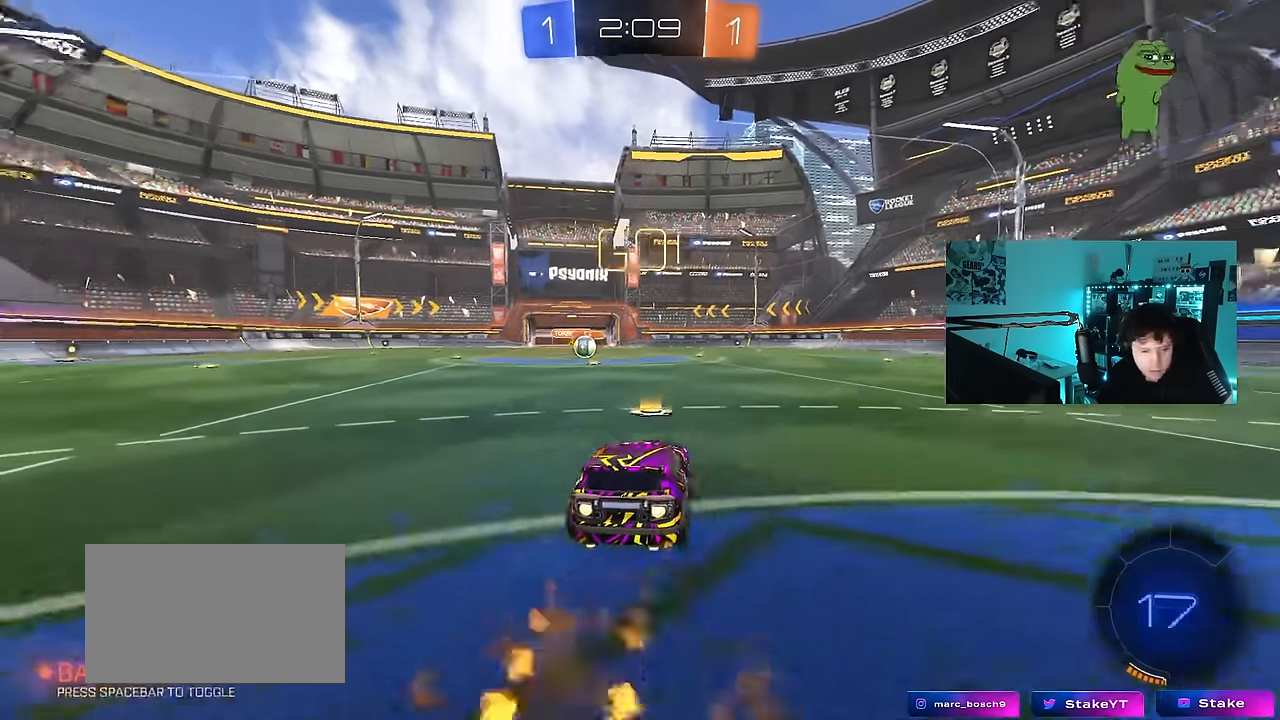
{"keys": ["a", "s", "shift"], "mouse": ["left"], "mouse_move": "still", "events": [[34, "mouse_right", "down"], [84, "s", "down"], [84, "w", "up"], [134, "mouse_right", "up"]]}